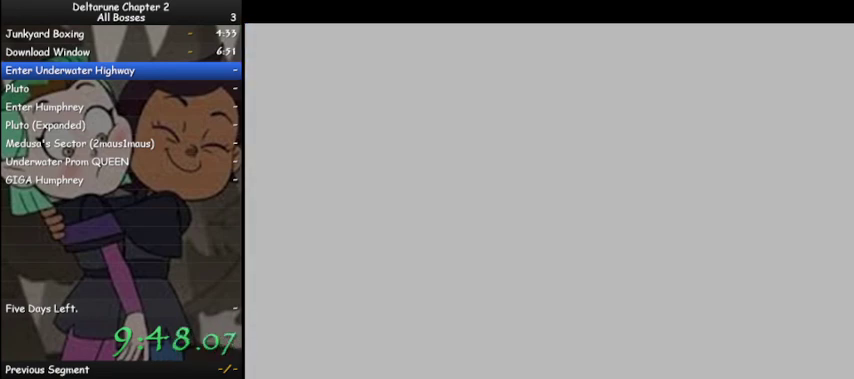
Gameplay with keyboard; each line is a JSON object with the keys held at the frame after it. "events" lists presses ("down") and releases ("up") of "c", "ctrl", "down", "left", "return", "right", "shift", "up", "x" and "z" between this image and that frame as [ms after this image, input, new state], when the widget could be followed in between. No other keys are recorded. Mouse input is not recorded.
{"keys": ["ctrl", "shift", "z"], "events": [[133, "z", "down"], [233, "z", "up"], [300, "z", "down"], [400, "z", "up"], [500, "z", "down"]]}
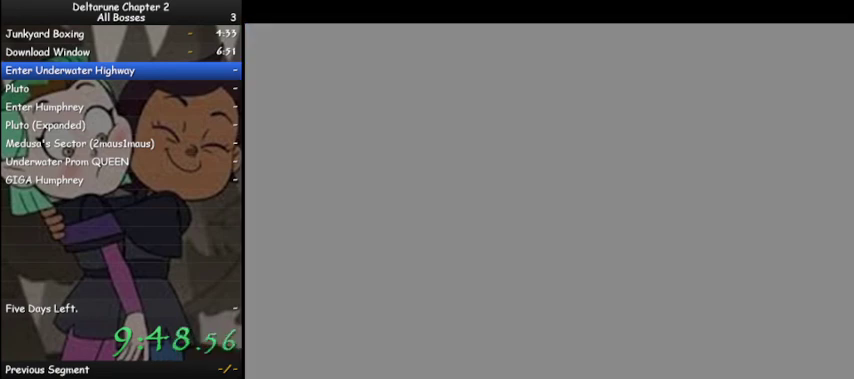
{"keys": ["ctrl", "shift"], "events": [[100, "z", "up"], [300, "z", "down"], [367, "z", "up"]]}
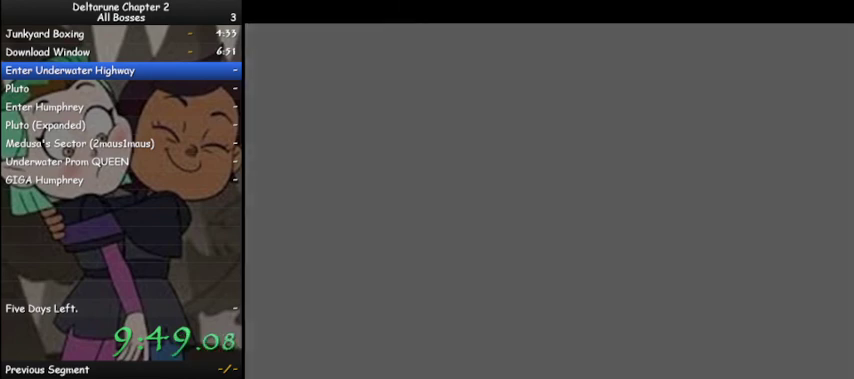
{"keys": ["ctrl", "shift"], "events": []}
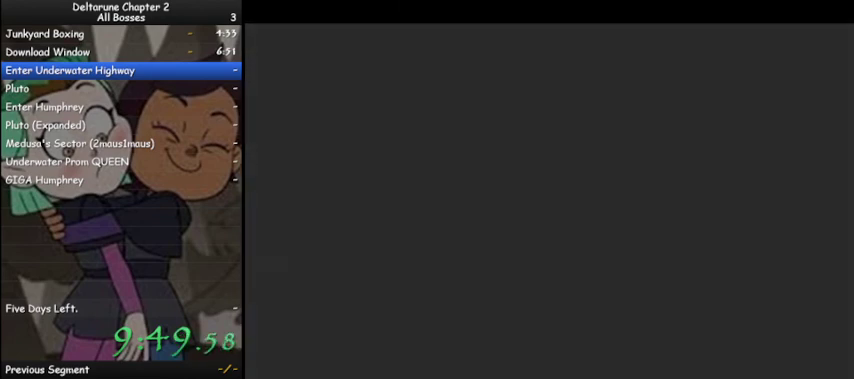
{"keys": ["ctrl", "shift"], "events": []}
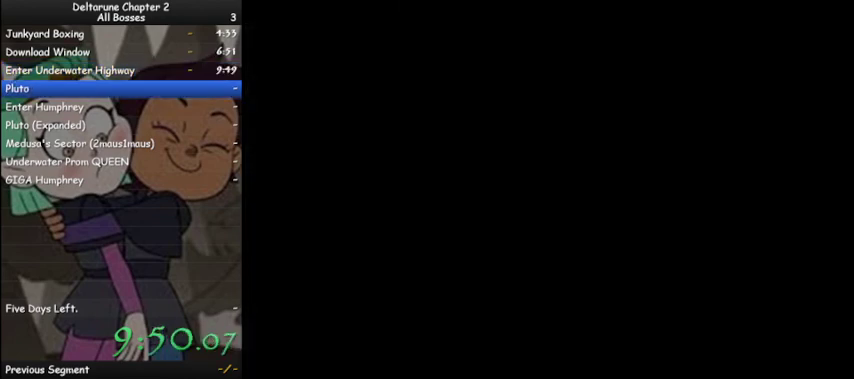
{"keys": ["ctrl", "shift", "z"], "events": [[100, "z", "down"], [133, "z", "up"], [267, "z", "down"], [333, "z", "up"], [433, "z", "down"]]}
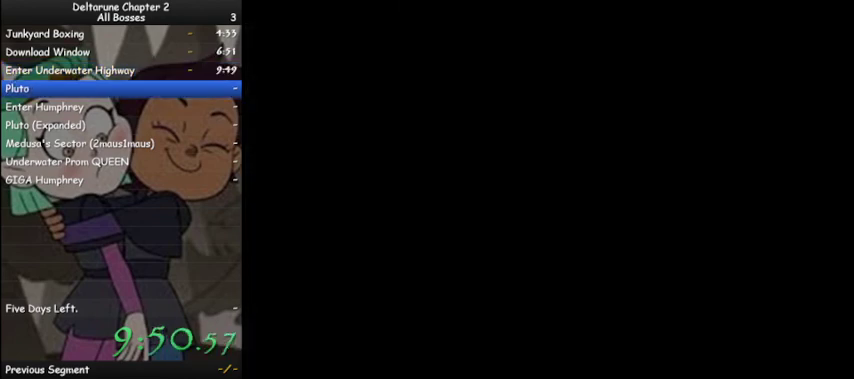
{"keys": ["ctrl", "shift", "z"], "events": [[33, "z", "up"], [100, "z", "down"], [167, "z", "up"], [300, "z", "down"], [333, "z", "up"], [433, "z", "down"]]}
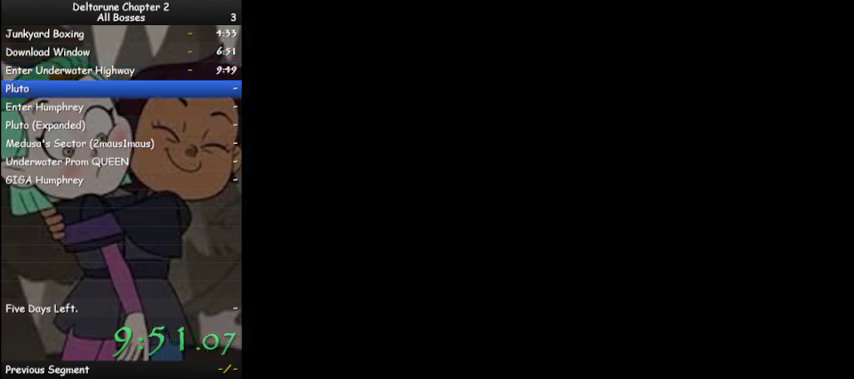
{"keys": ["ctrl", "shift", "z"], "events": [[33, "z", "up"], [133, "z", "down"], [233, "z", "up"], [300, "z", "down"], [400, "z", "up"], [500, "z", "down"]]}
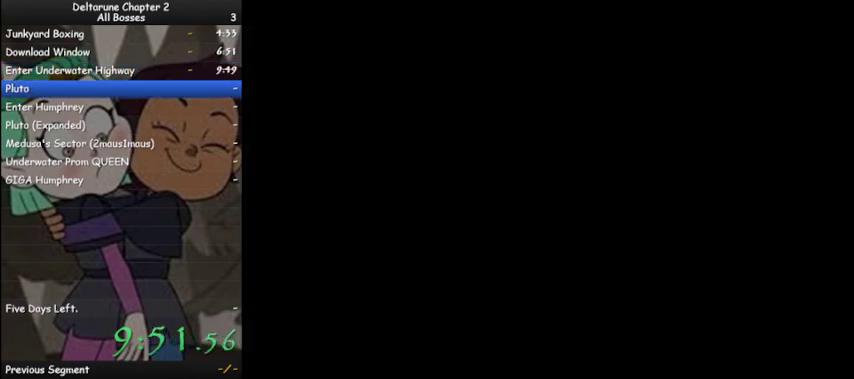
{"keys": ["ctrl", "shift"], "events": [[100, "z", "up"], [200, "z", "down"], [267, "z", "up"], [367, "z", "down"], [467, "z", "up"]]}
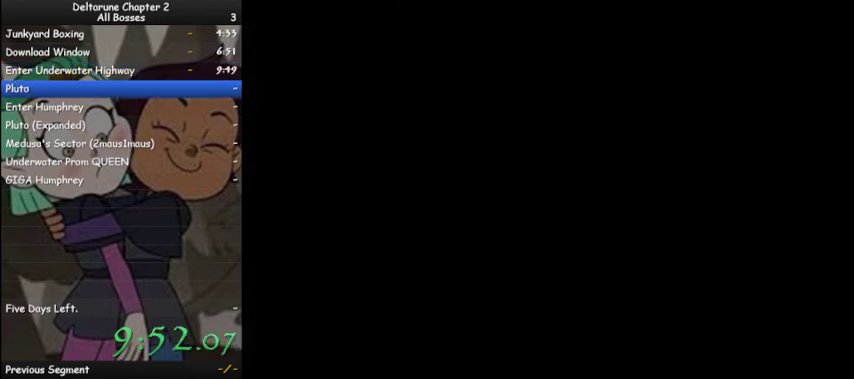
{"keys": ["ctrl", "shift"], "events": [[67, "z", "down"], [167, "z", "up"], [233, "z", "down"], [300, "z", "up"], [433, "z", "down"], [500, "z", "up"]]}
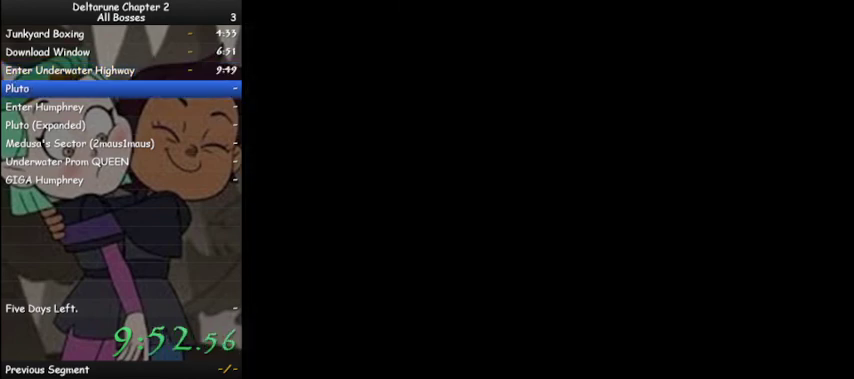
{"keys": ["ctrl", "shift", "z"], "events": [[67, "z", "down"], [167, "z", "up"], [267, "z", "down"], [367, "z", "up"], [500, "z", "down"]]}
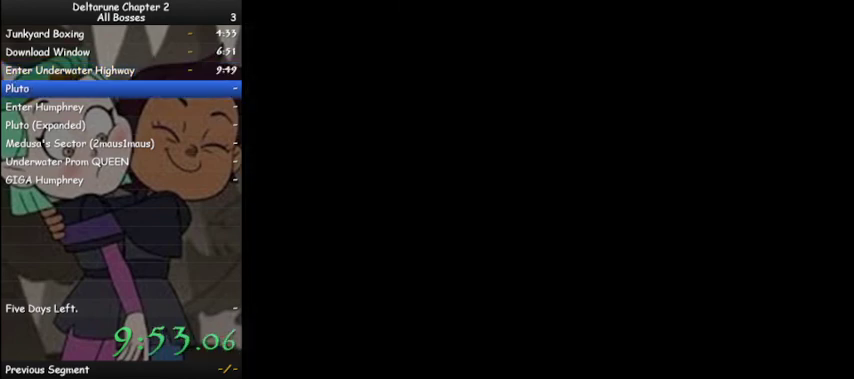
{"keys": ["ctrl", "shift"], "events": [[33, "z", "up"], [200, "z", "down"], [233, "z", "up"], [433, "z", "down"], [467, "z", "up"]]}
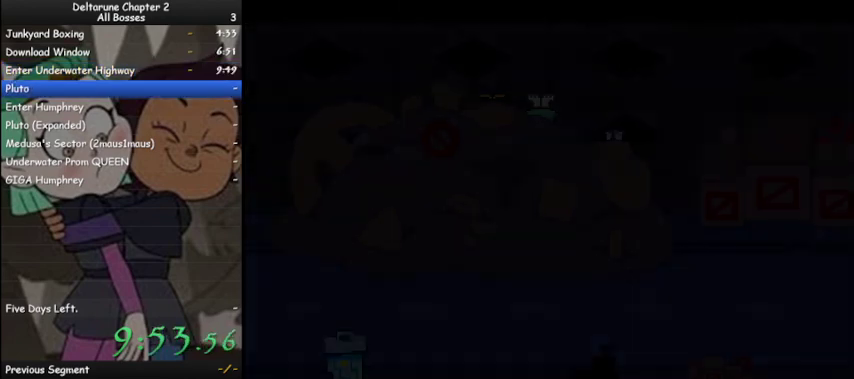
{"keys": ["ctrl", "shift", "z"], "events": [[100, "z", "down"], [167, "z", "up"], [233, "z", "down"], [333, "z", "up"], [433, "z", "down"]]}
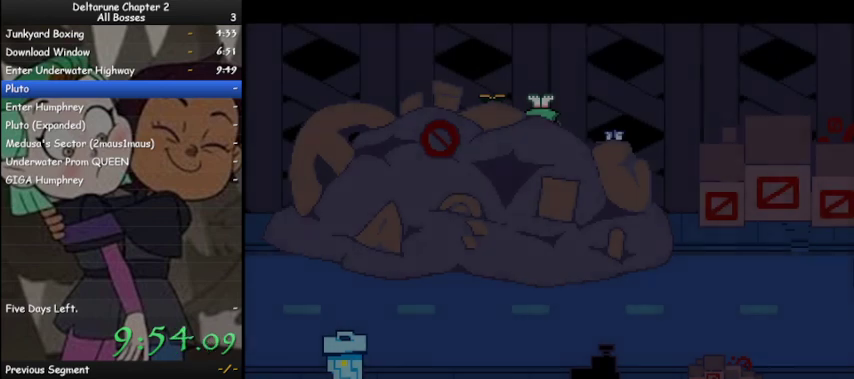
{"keys": ["ctrl", "shift"], "events": [[33, "z", "up"], [133, "z", "down"], [233, "z", "up"], [300, "z", "down"], [400, "z", "up"]]}
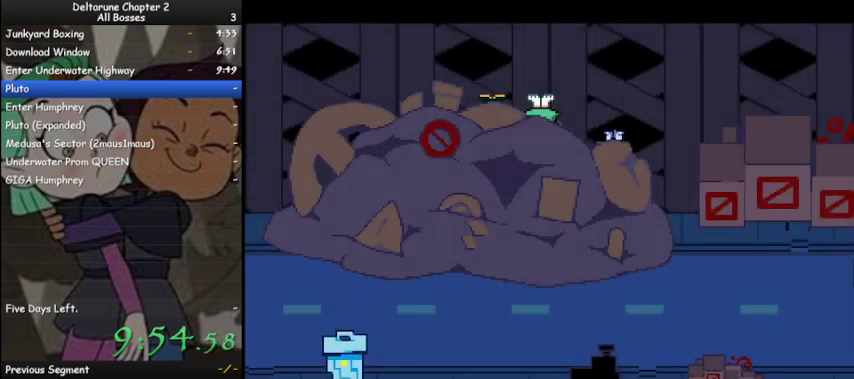
{"keys": ["ctrl", "shift"], "events": [[33, "z", "down"], [133, "z", "up"], [233, "z", "down"], [267, "z", "up"], [367, "z", "down"], [467, "z", "up"]]}
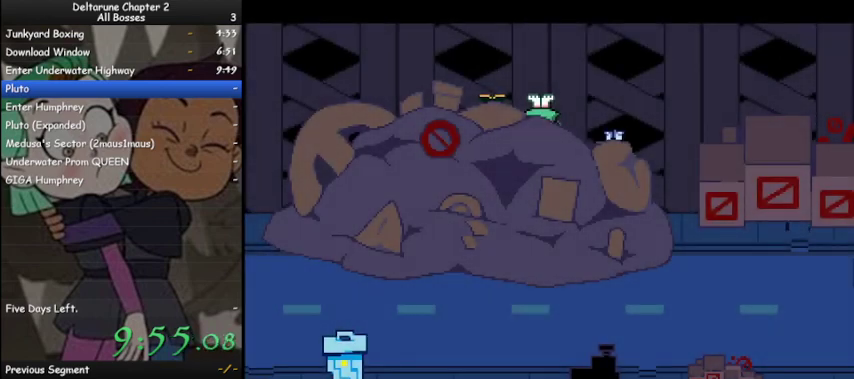
{"keys": ["ctrl", "shift", "z"], "events": [[100, "z", "down"], [200, "z", "up"], [300, "z", "down"], [400, "z", "up"], [500, "z", "down"]]}
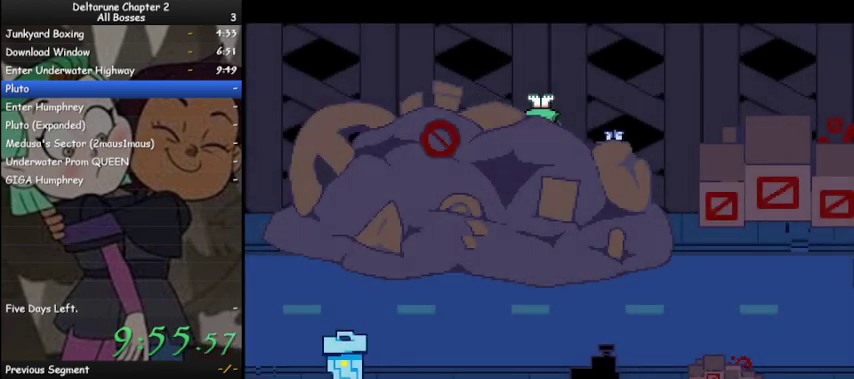
{"keys": ["ctrl", "shift"], "events": [[67, "z", "up"], [167, "z", "down"], [267, "z", "up"], [400, "z", "down"], [500, "z", "up"]]}
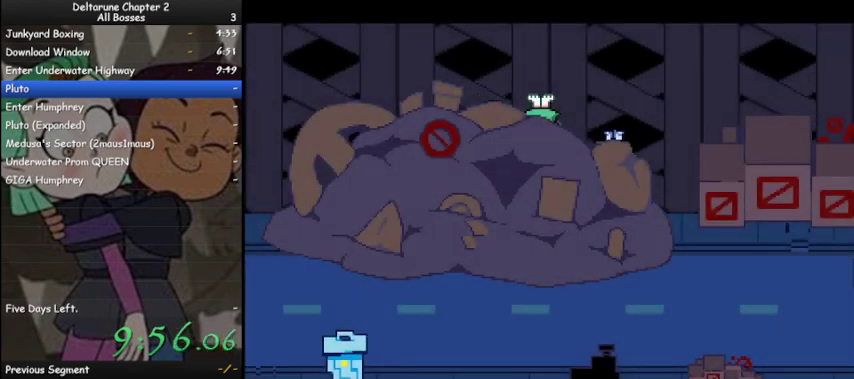
{"keys": ["ctrl", "shift", "z"], "events": [[100, "z", "down"], [200, "z", "up"], [267, "z", "down"], [367, "z", "up"], [500, "z", "down"]]}
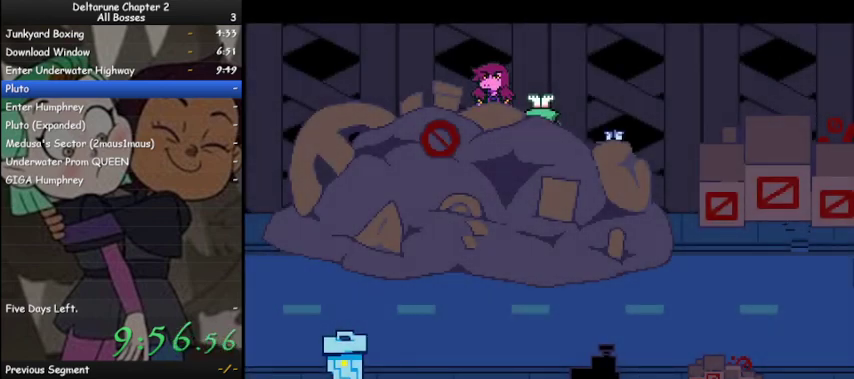
{"keys": ["ctrl", "shift"], "events": [[67, "z", "up"], [200, "z", "down"], [233, "z", "up"], [400, "z", "down"], [467, "z", "up"]]}
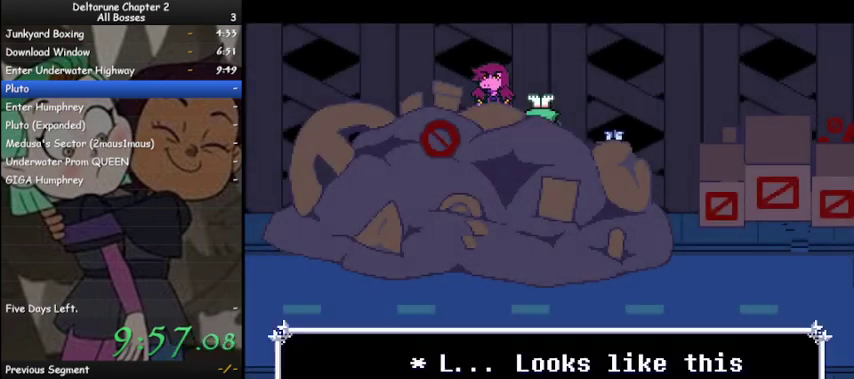
{"keys": ["ctrl", "shift"], "events": [[267, "z", "down"], [367, "z", "up"], [400, "z", "down"], [500, "z", "up"]]}
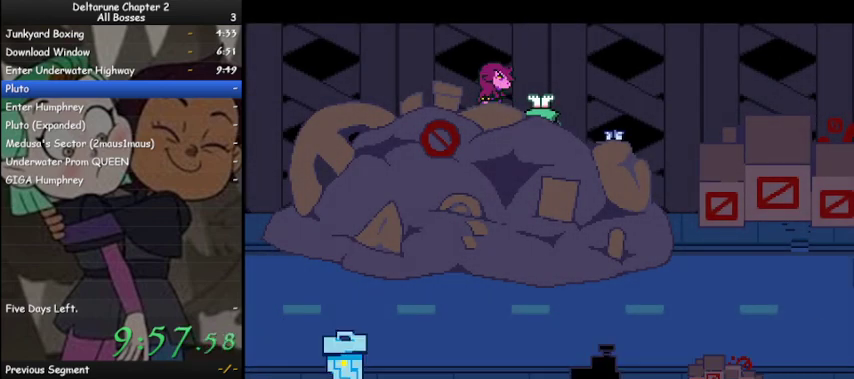
{"keys": ["ctrl", "shift", "z"], "events": [[133, "z", "down"], [200, "z", "up"], [333, "z", "down"], [433, "z", "up"], [500, "z", "down"]]}
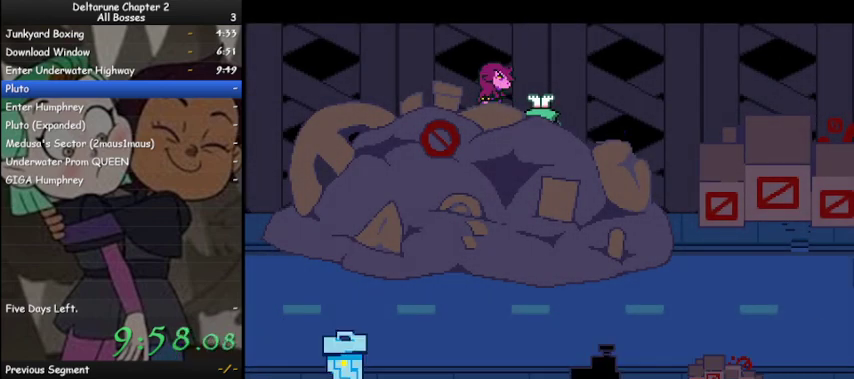
{"keys": ["ctrl", "shift"], "events": [[100, "z", "up"], [200, "z", "down"], [233, "z", "up"], [400, "z", "down"], [433, "z", "up"]]}
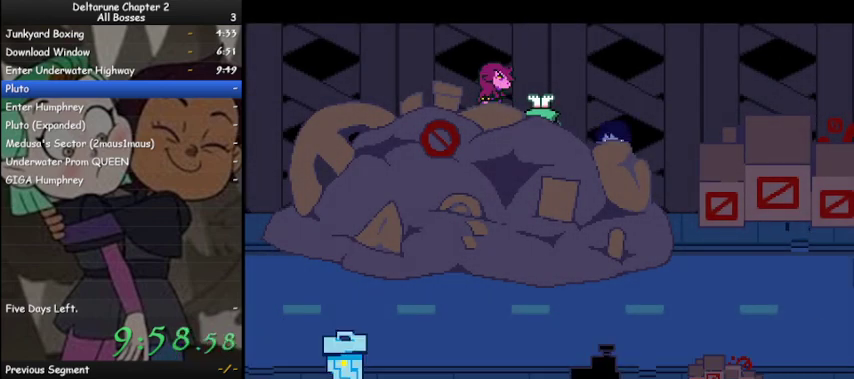
{"keys": ["ctrl", "shift"], "events": [[67, "z", "down"], [167, "z", "up"], [267, "z", "down"], [300, "z", "up"], [467, "z", "down"], [500, "z", "up"]]}
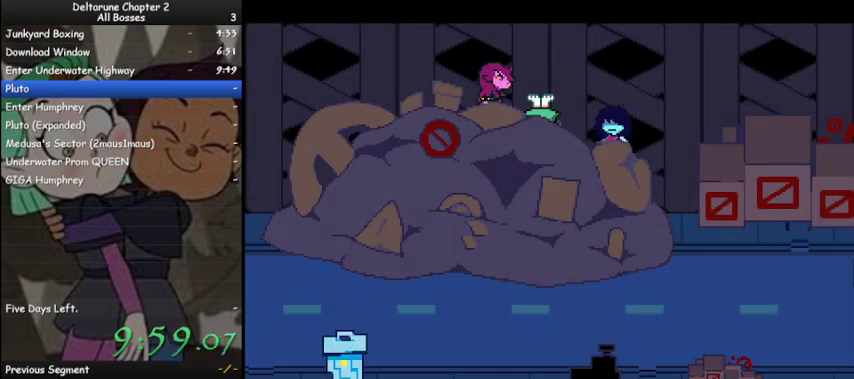
{"keys": ["ctrl", "shift", "z"], "events": [[133, "z", "down"], [200, "z", "up"], [333, "z", "down"], [433, "z", "up"], [500, "z", "down"]]}
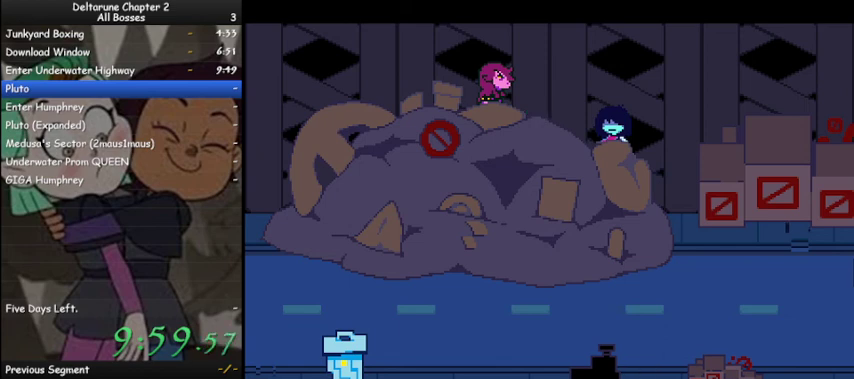
{"keys": ["ctrl", "shift"], "events": [[67, "z", "up"], [200, "z", "down"], [300, "z", "up"], [400, "z", "down"], [433, "z", "up"]]}
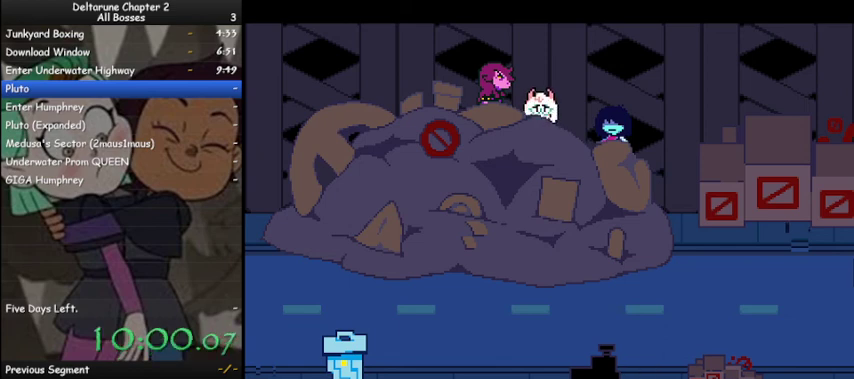
{"keys": ["ctrl", "shift", "z"], "events": [[67, "z", "down"], [133, "z", "up"], [267, "z", "down"], [367, "z", "up"], [467, "z", "down"]]}
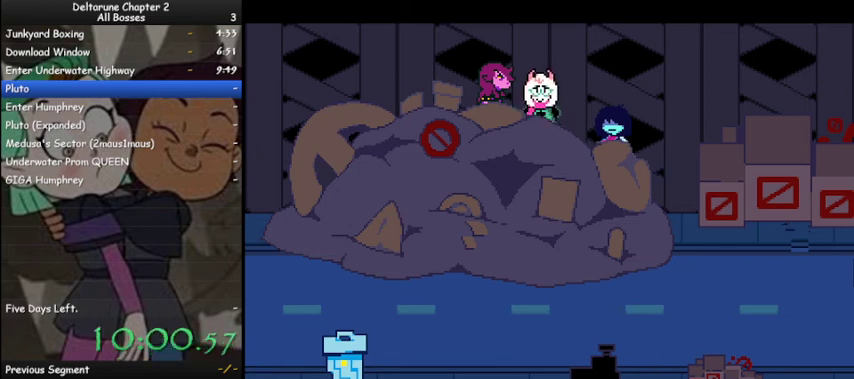
{"keys": ["ctrl", "shift", "z"], "events": [[33, "z", "up"], [133, "z", "down"], [233, "z", "up"], [333, "z", "down"], [433, "z", "up"], [500, "z", "down"]]}
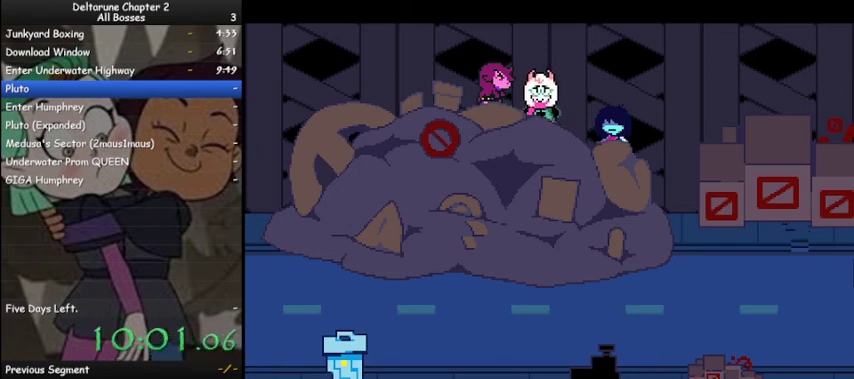
{"keys": ["ctrl", "shift"], "events": [[100, "z", "up"], [200, "z", "down"], [300, "z", "up"], [400, "z", "down"], [500, "z", "up"]]}
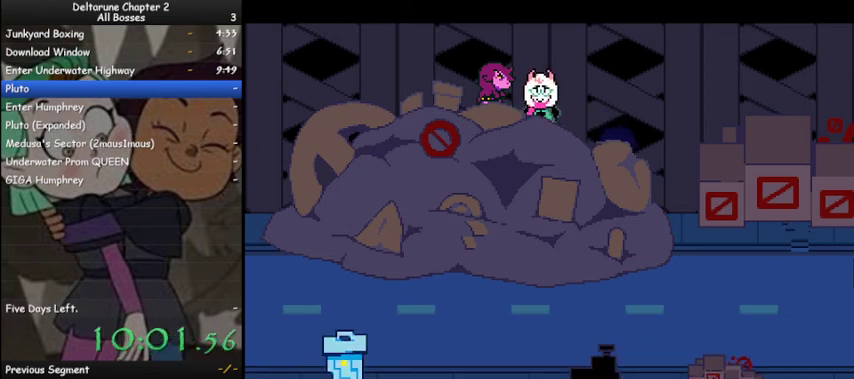
{"keys": ["ctrl", "shift", "z"], "events": [[67, "z", "down"], [167, "z", "up"], [300, "z", "down"], [400, "z", "up"], [500, "z", "down"]]}
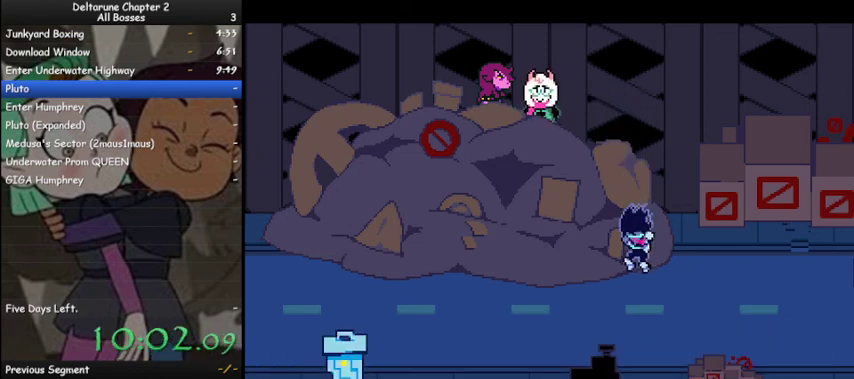
{"keys": ["ctrl", "shift"], "events": [[100, "z", "up"], [233, "z", "down"], [267, "z", "up"], [433, "z", "down"], [500, "z", "up"]]}
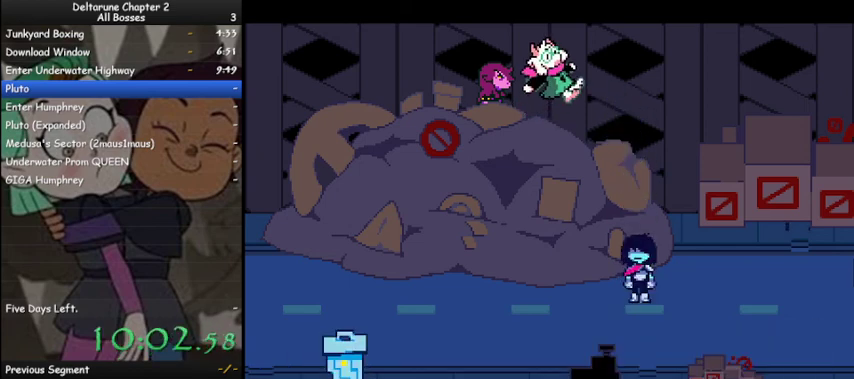
{"keys": ["ctrl", "shift"], "events": [[100, "z", "down"], [200, "z", "up"], [300, "z", "down"], [400, "z", "up"]]}
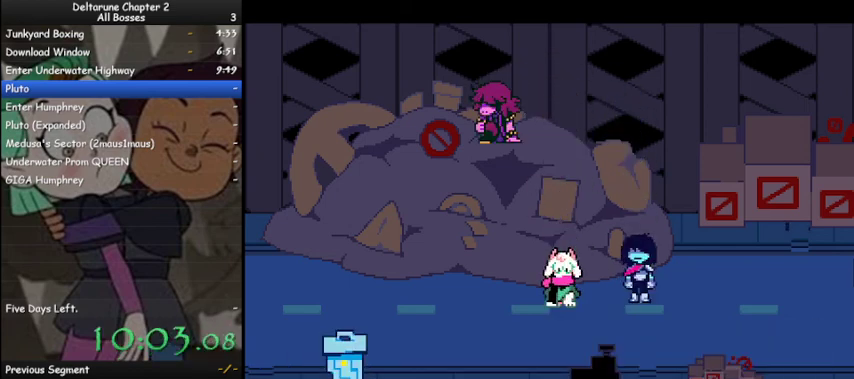
{"keys": ["ctrl", "shift"], "events": [[33, "z", "down"], [67, "z", "up"], [233, "z", "down"], [267, "z", "up"], [400, "z", "down"], [500, "z", "up"]]}